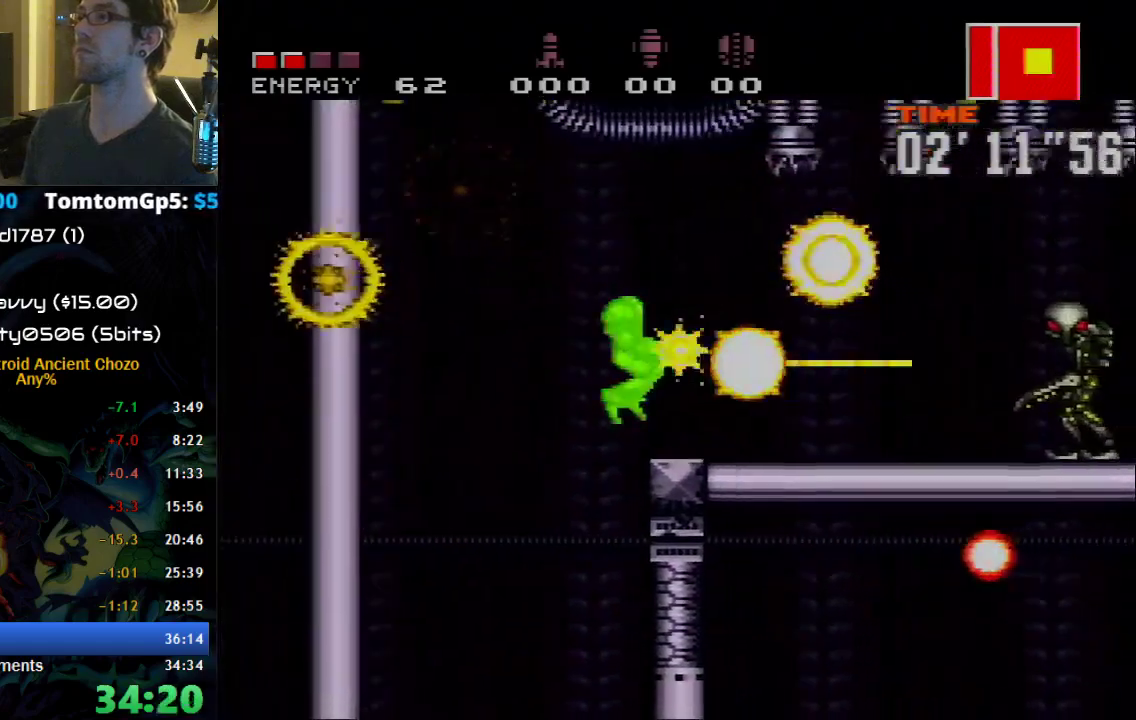
Gameplay with a controller (Nintendo layout); each line is a JSON object with the inputs held at the frame after it. "events" lists button and stick changes between this image and that frame as [ms after this image, input, new state], when the widget could be followed in between. Not read: L3 R3.
{"buttons": ["B", "X", "DPAD_RIGHT"], "events": [[50, "B", "up"], [217, "B", "down"], [433, "X", "down"]]}
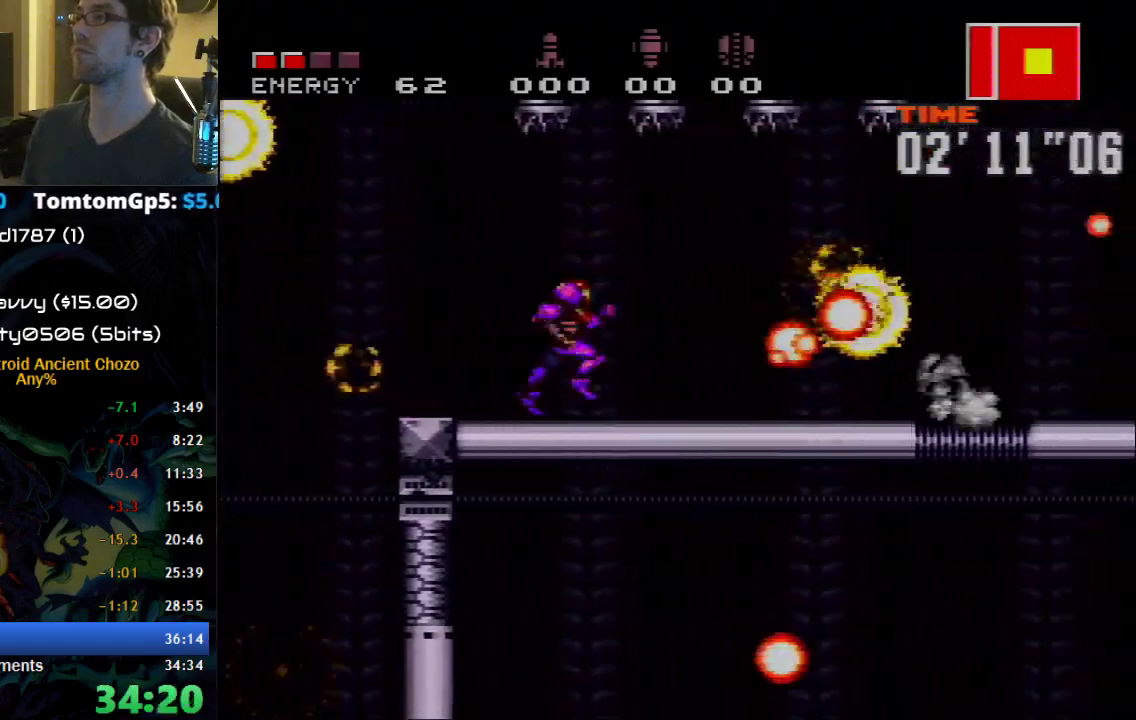
{"buttons": ["B", "X", "DPAD_RIGHT"], "events": [[83, "X", "up"], [433, "X", "down"]]}
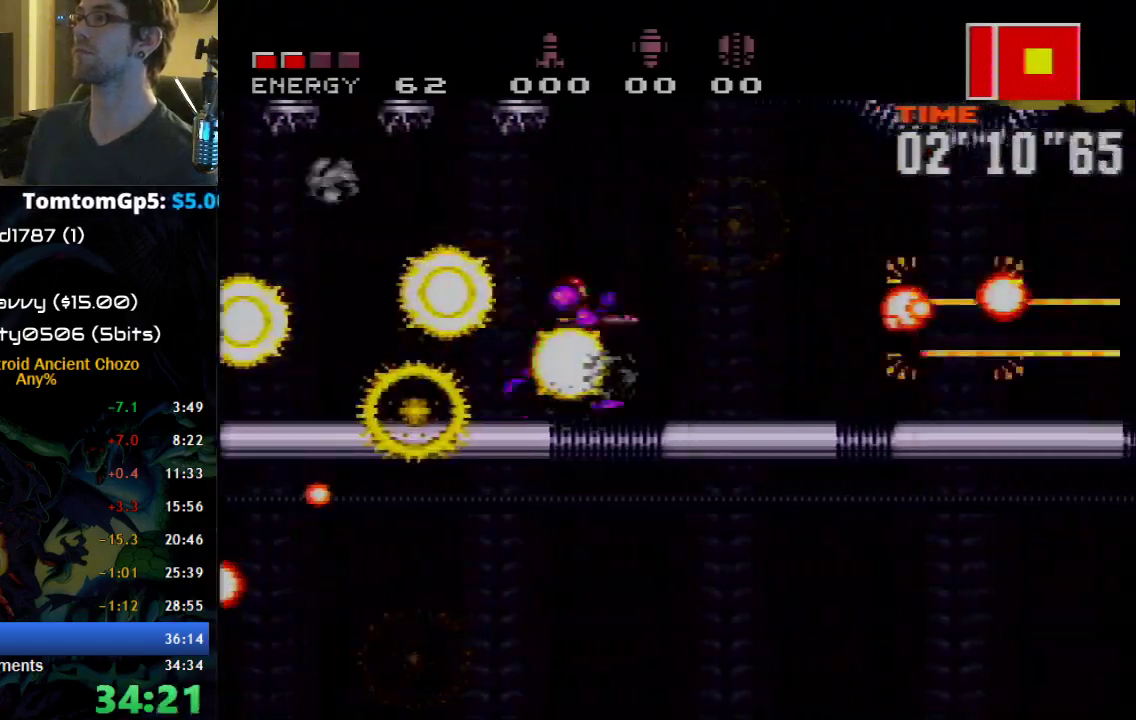
{"buttons": ["B", "X", "DPAD_RIGHT"], "events": [[17, "X", "up"], [217, "X", "down"], [267, "X", "up"], [467, "X", "down"]]}
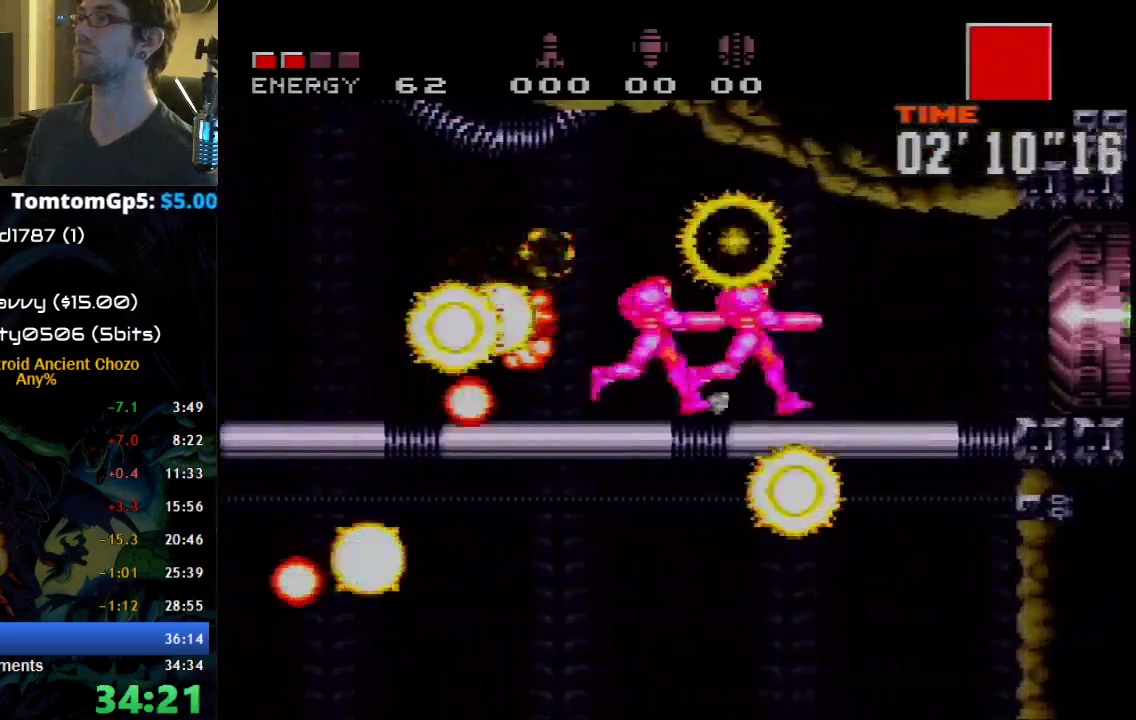
{"buttons": ["B", "DPAD_RIGHT"], "events": [[83, "X", "up"]]}
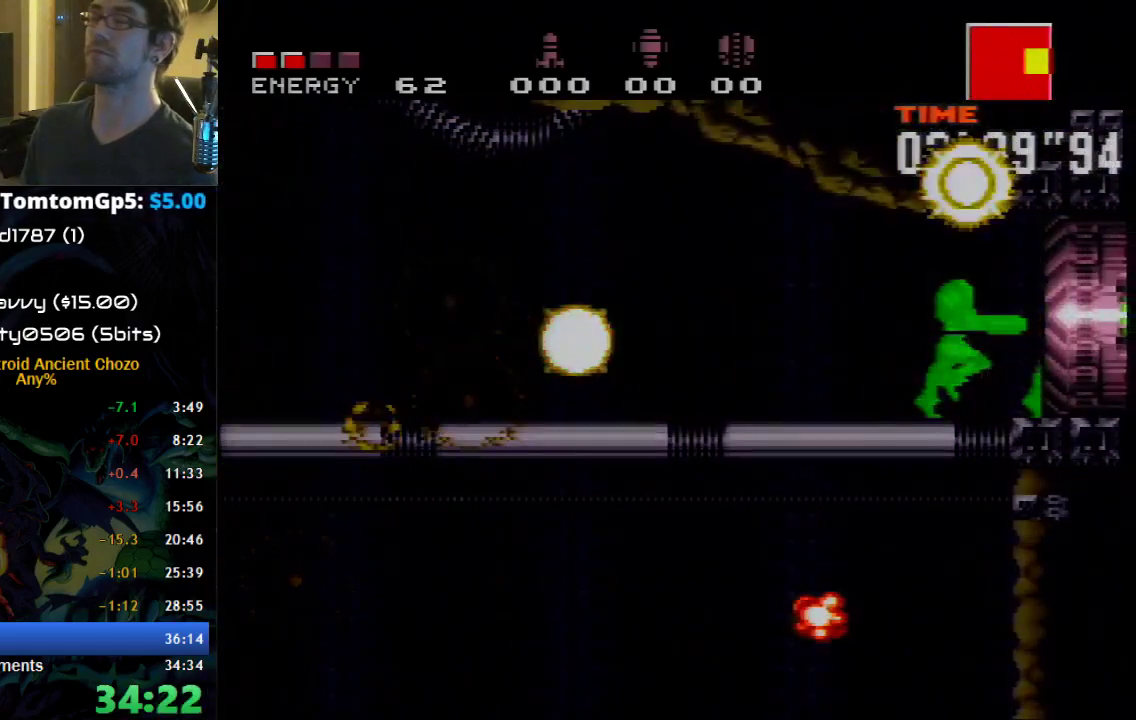
{"buttons": ["B", "DPAD_RIGHT"], "events": [[267, "X", "down"], [400, "X", "up"]]}
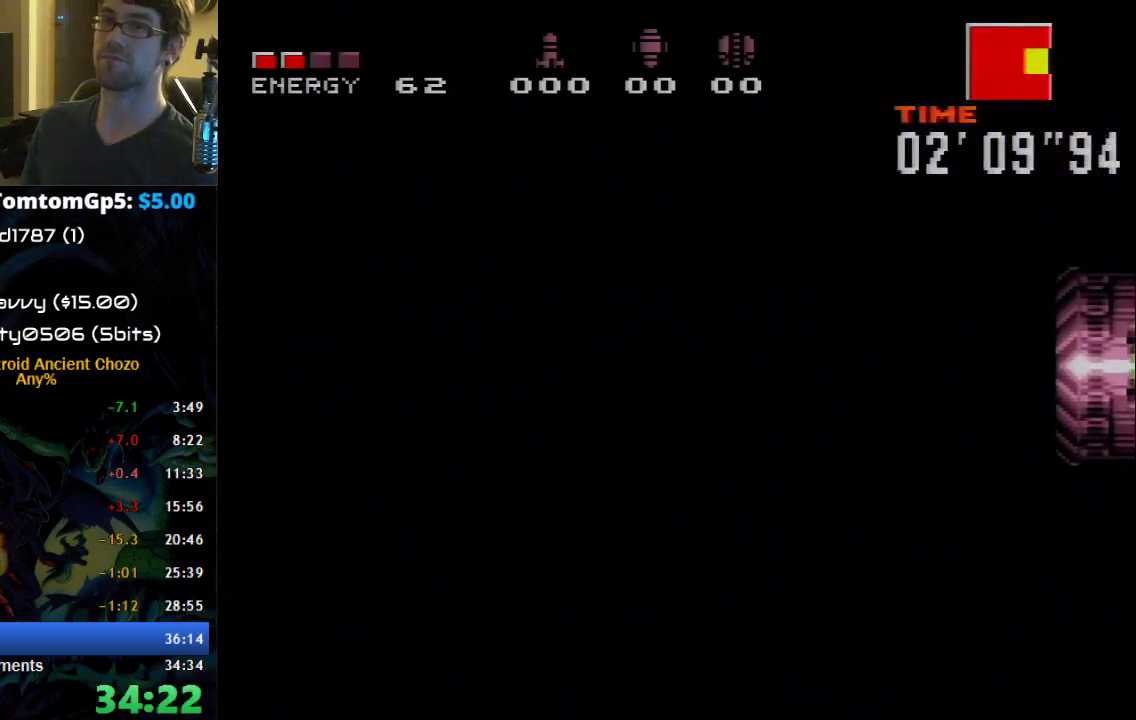
{"buttons": ["B", "X", "DPAD_RIGHT"], "events": [[150, "X", "down"], [250, "X", "up"], [467, "X", "down"]]}
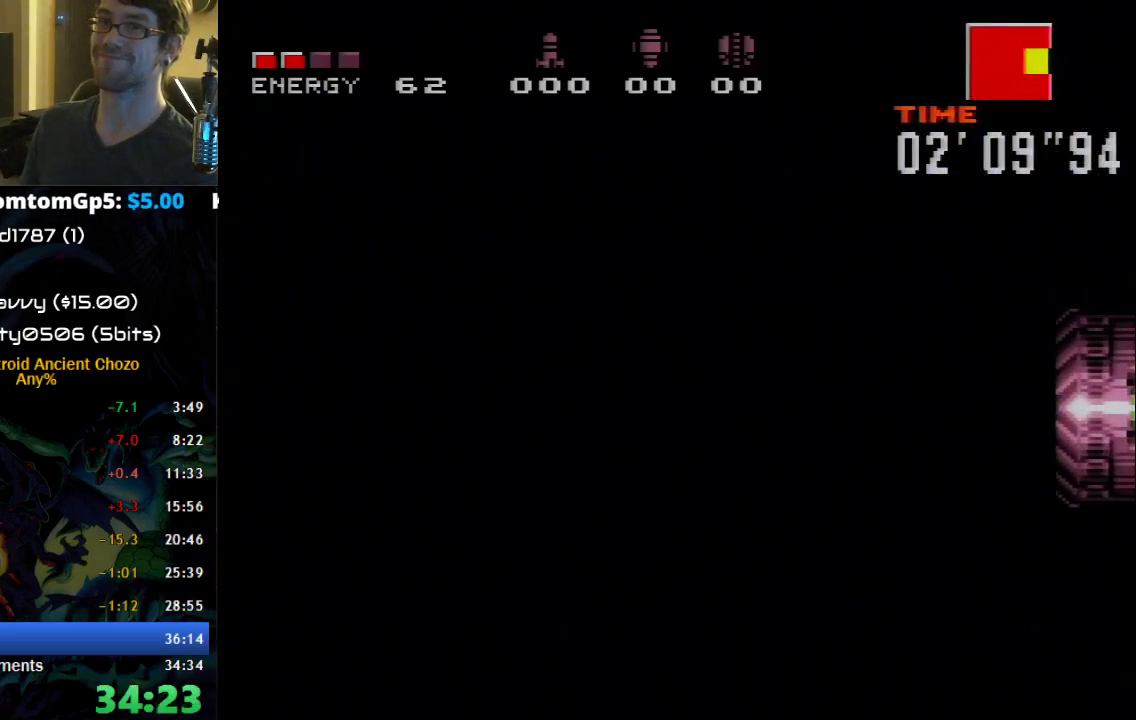
{"buttons": ["B", "DPAD_RIGHT"], "events": [[50, "X", "up"], [300, "X", "down"], [400, "X", "up"]]}
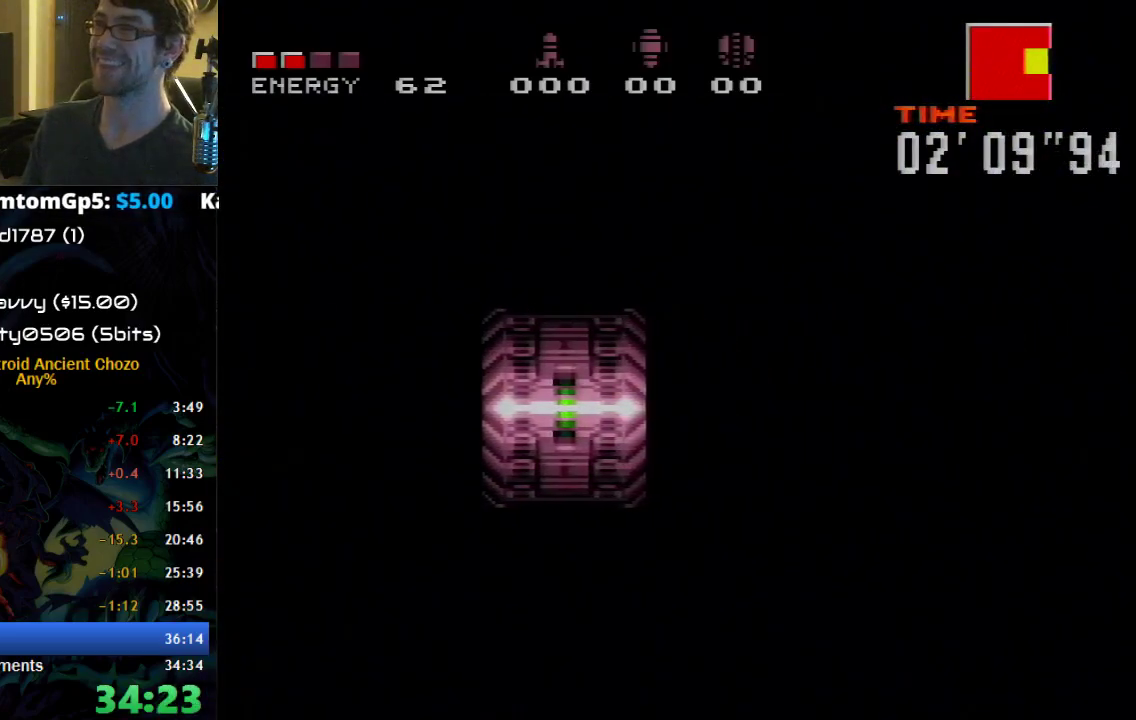
{"buttons": ["B", "X", "DPAD_RIGHT"], "events": [[117, "X", "down"], [233, "X", "up"], [483, "X", "down"]]}
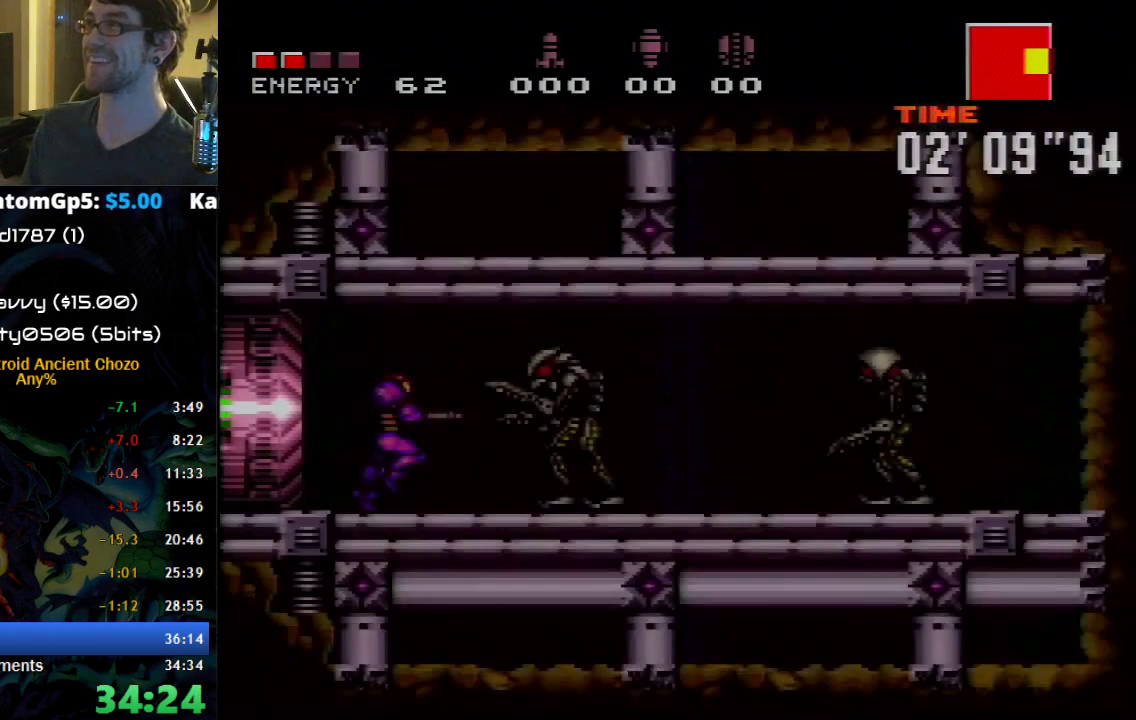
{"buttons": ["B", "DPAD_RIGHT"], "events": [[117, "X", "up"], [217, "X", "down"], [300, "X", "up"]]}
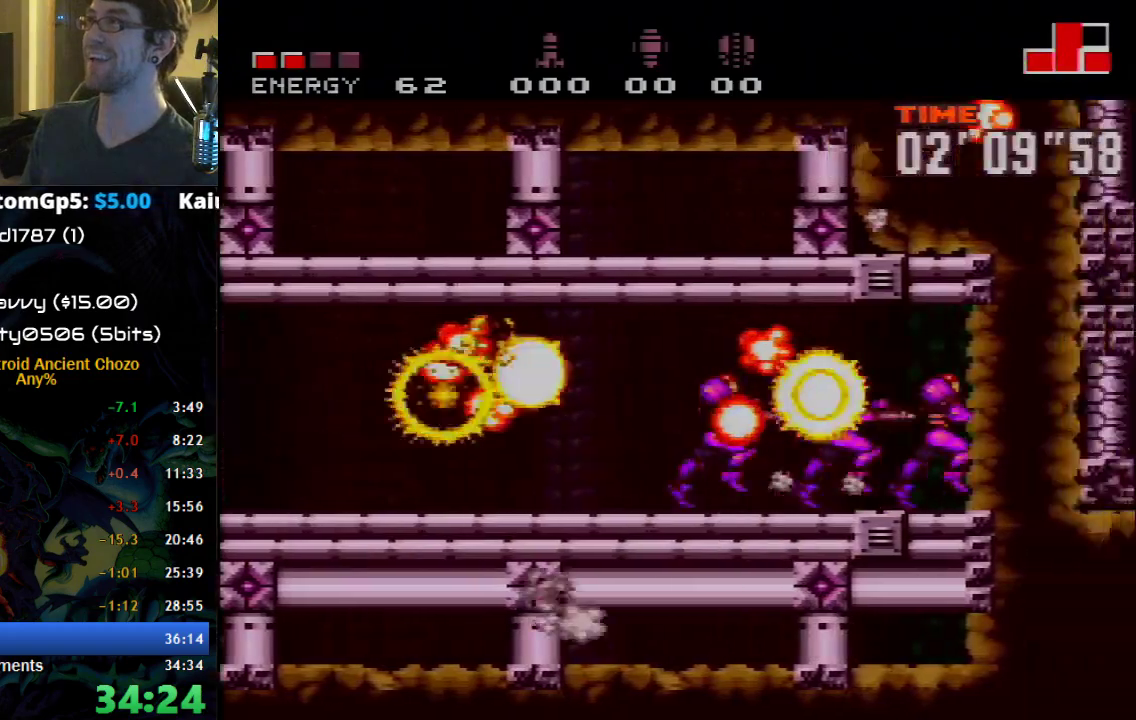
{"buttons": ["B", "DPAD_LEFT"], "events": [[83, "DPAD_DOWN", "down"], [250, "DPAD_DOWN", "up"], [250, "DPAD_RIGHT", "up"], [267, "DPAD_LEFT", "down"]]}
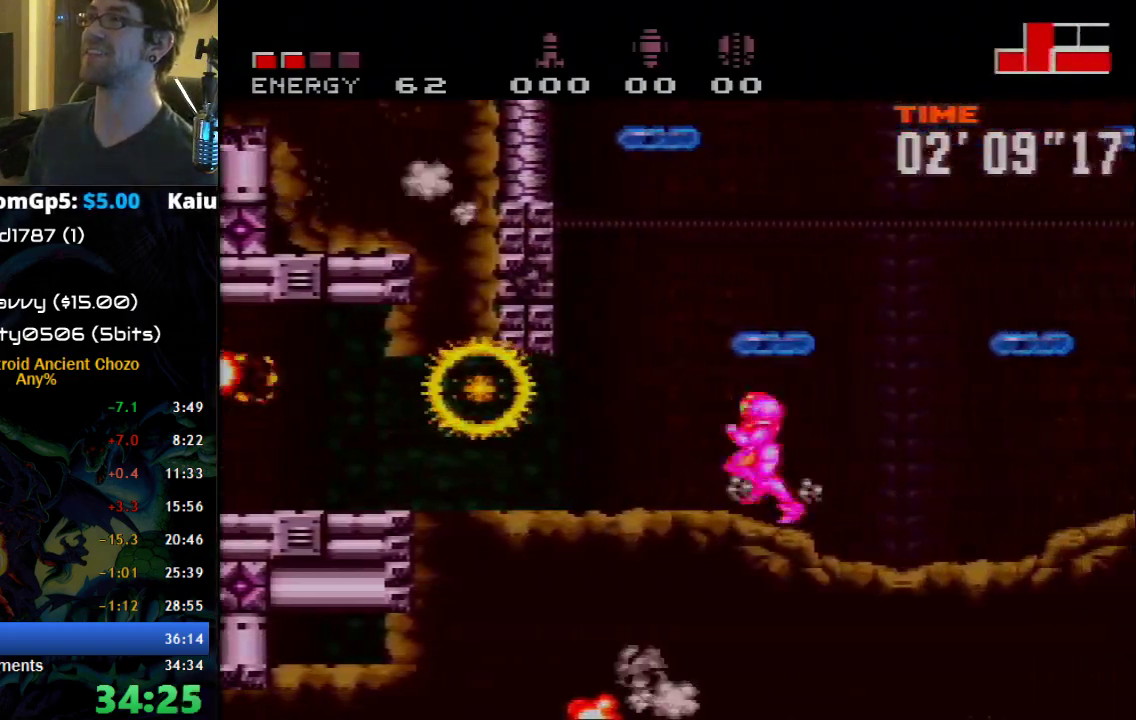
{"buttons": ["A", "DPAD_UP"], "events": [[83, "A", "down"], [333, "A", "up"], [333, "B", "up"], [367, "DPAD_LEFT", "up"], [400, "A", "down"], [400, "DPAD_UP", "down"]]}
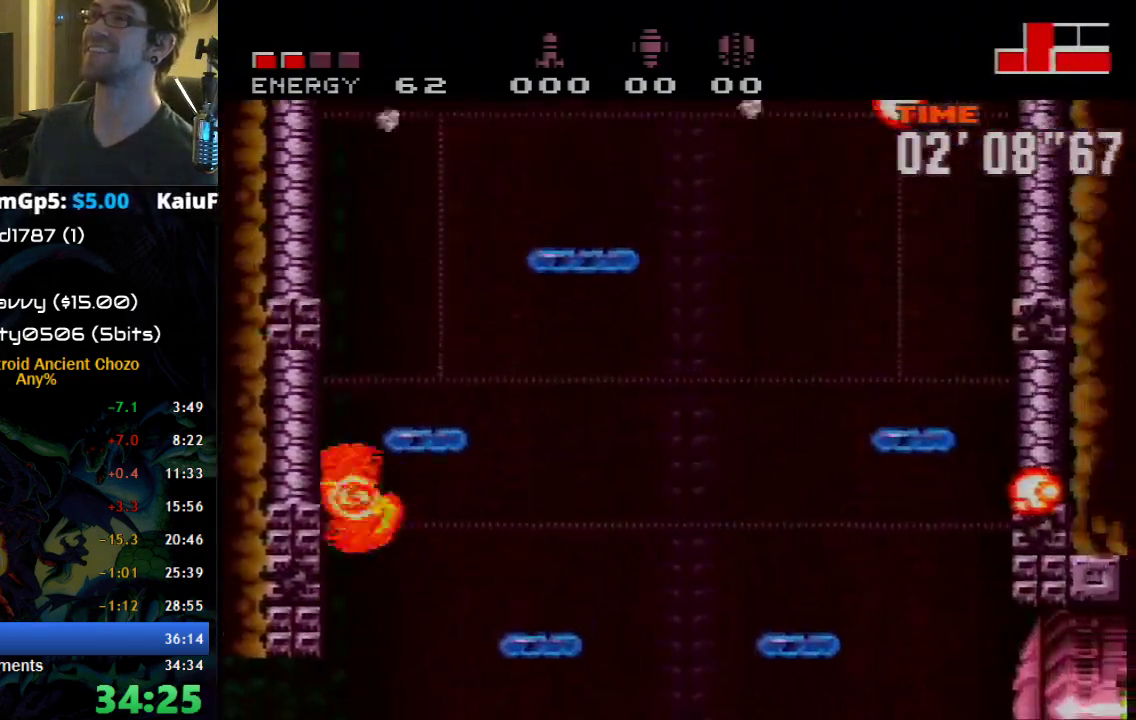
{"buttons": ["B", "DPAD_UP"], "events": [[50, "A", "up"], [333, "B", "down"]]}
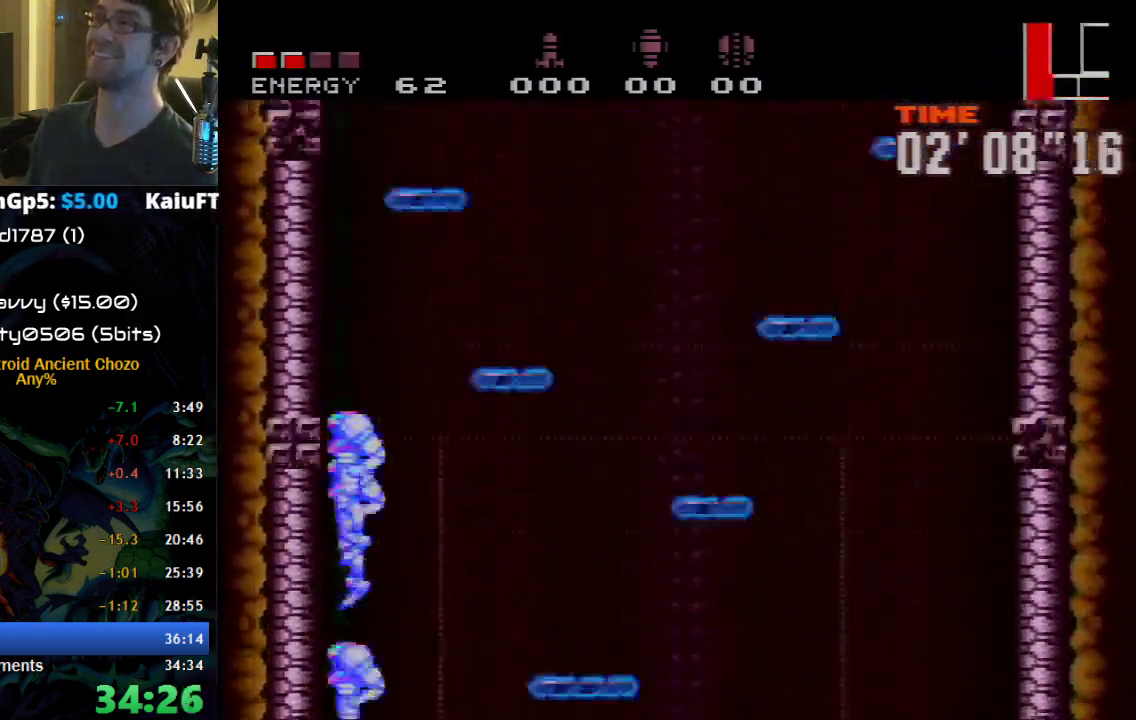
{"buttons": ["B", "DPAD_UP"], "events": []}
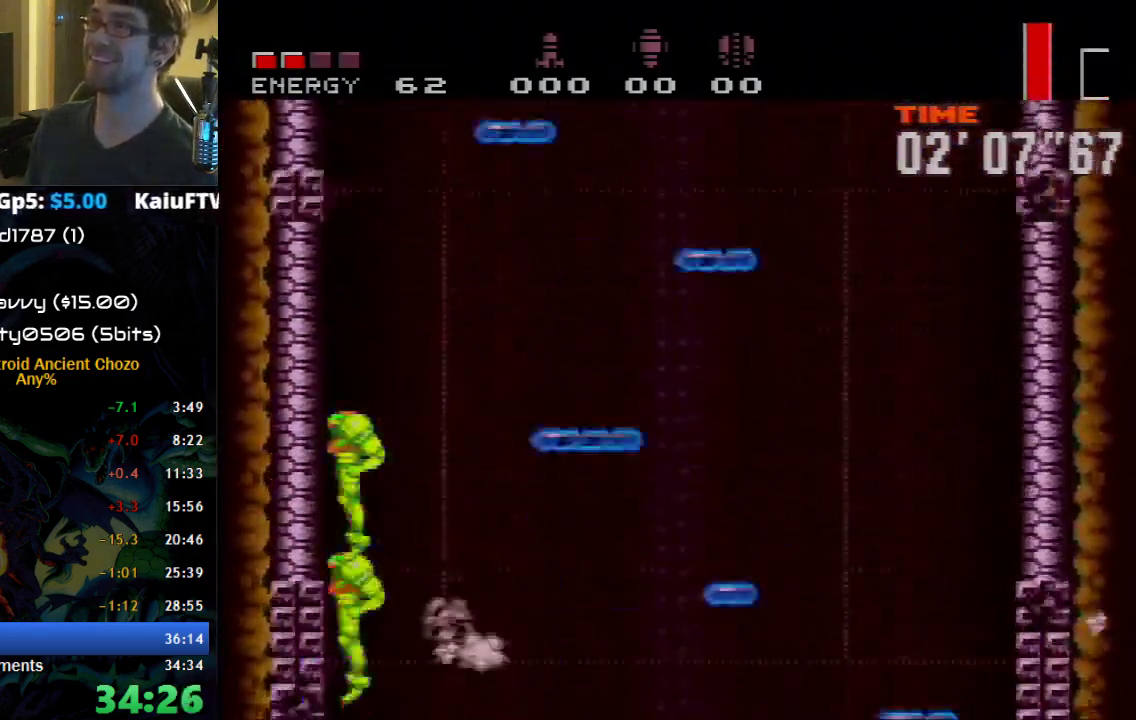
{"buttons": ["B", "DPAD_UP"], "events": []}
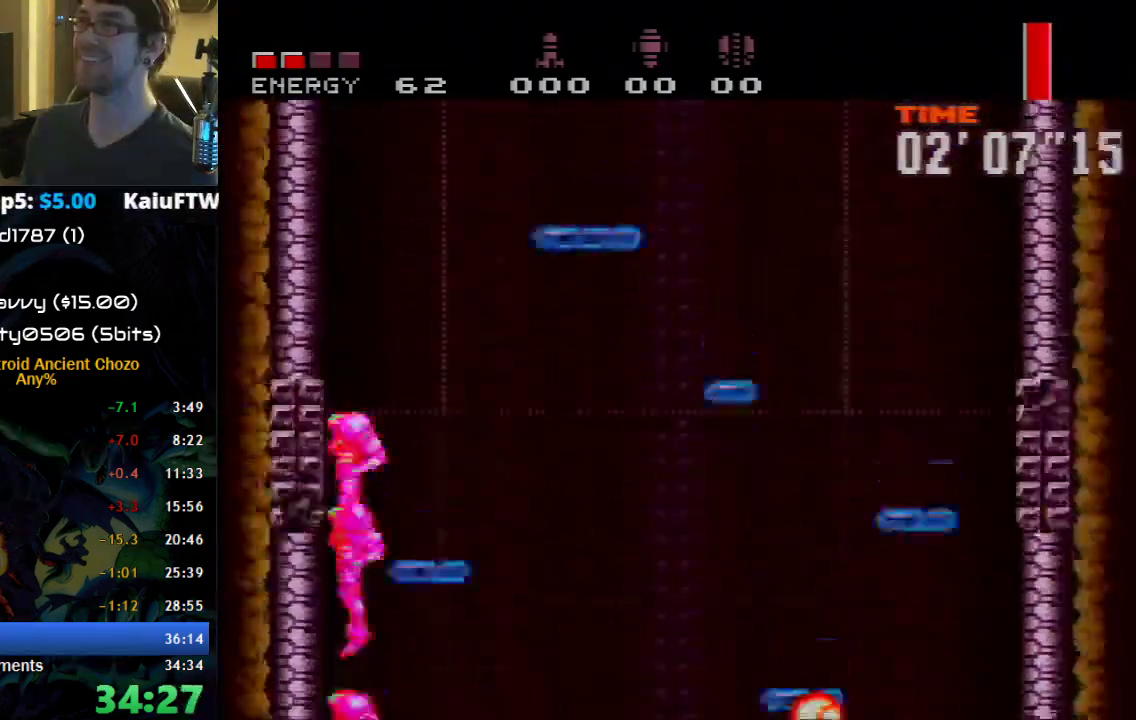
{"buttons": ["B", "DPAD_UP"], "events": []}
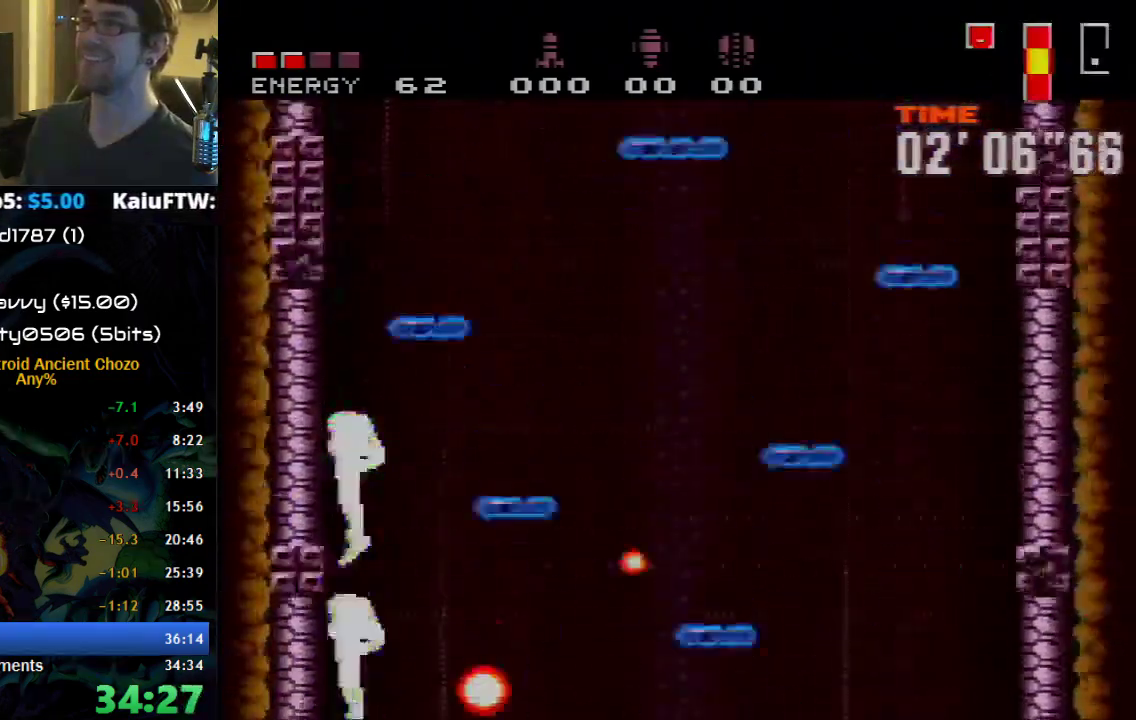
{"buttons": ["B", "DPAD_RIGHT"], "events": [[300, "DPAD_UP", "up"], [433, "DPAD_RIGHT", "down"]]}
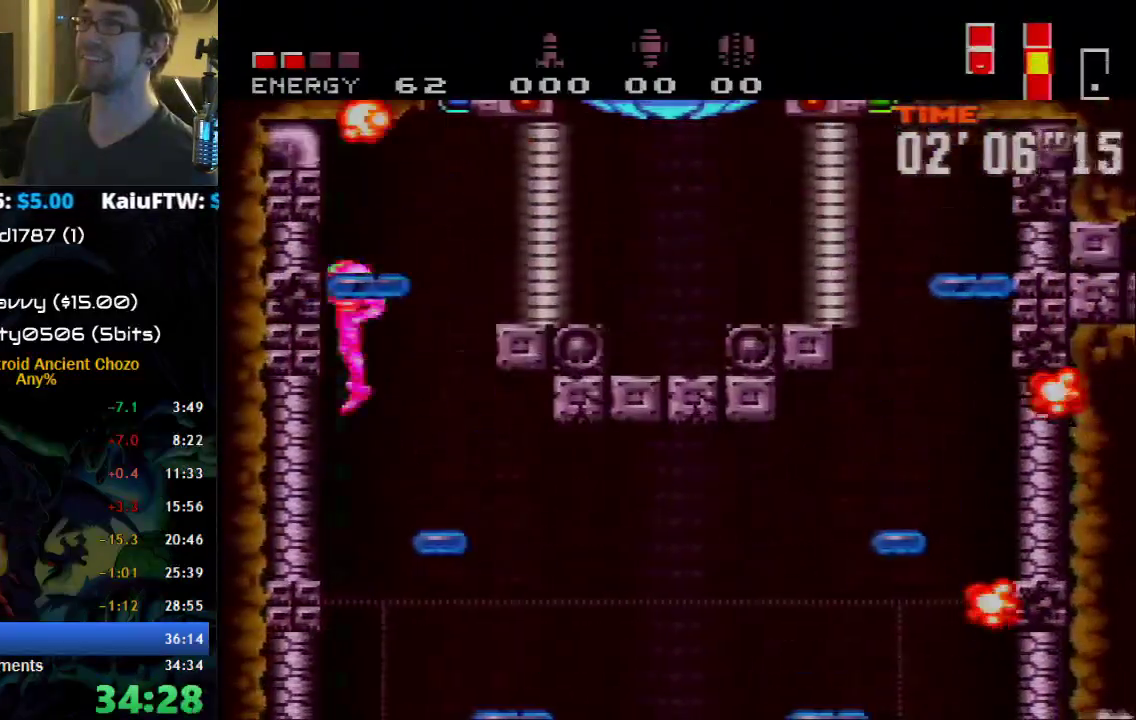
{"buttons": ["R1", "DPAD_RIGHT"], "events": [[333, "B", "up"], [433, "R1", "down"]]}
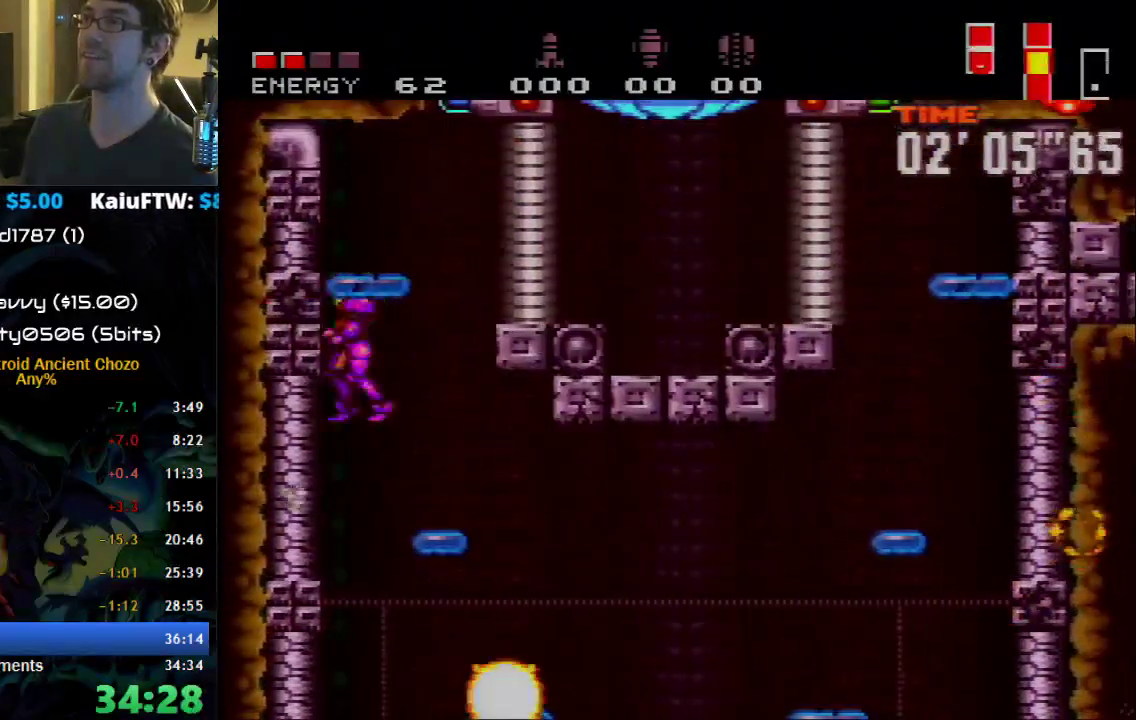
{"buttons": ["DPAD_UP"], "events": [[83, "X", "down"], [217, "X", "up"], [233, "R1", "up"], [267, "DPAD_UP", "down"], [300, "DPAD_RIGHT", "up"], [367, "X", "down"], [467, "X", "up"]]}
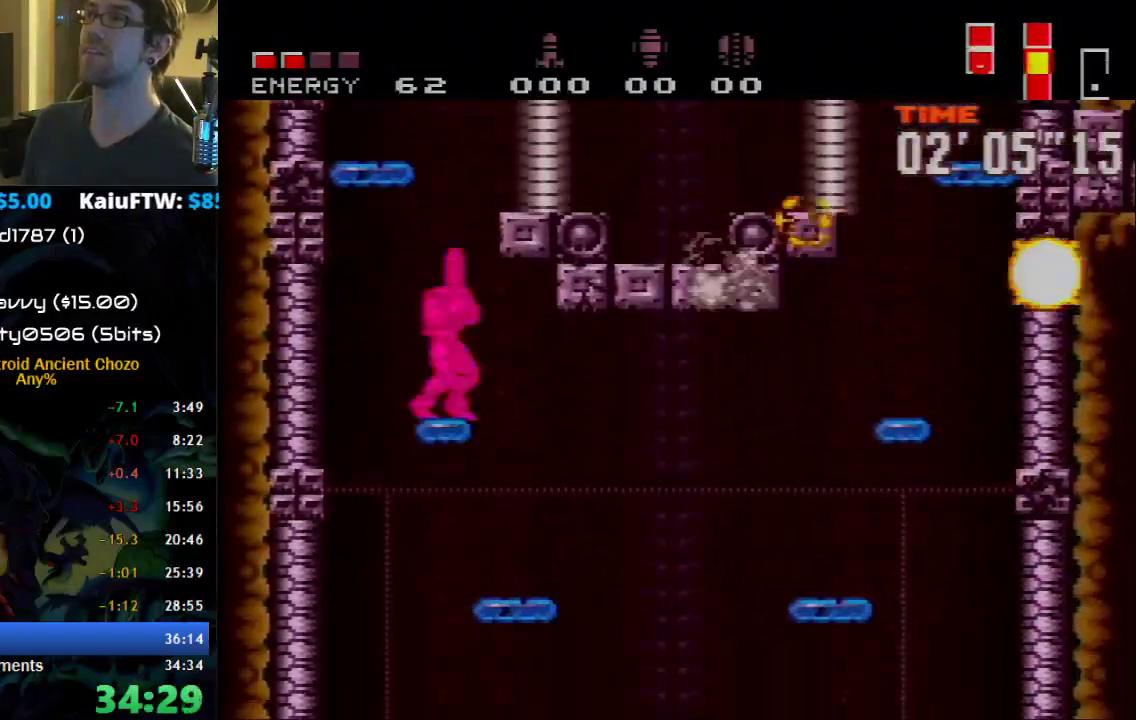
{"buttons": ["A", "DPAD_RIGHT"], "events": [[117, "DPAD_UP", "up"], [217, "A", "down"], [250, "DPAD_RIGHT", "down"]]}
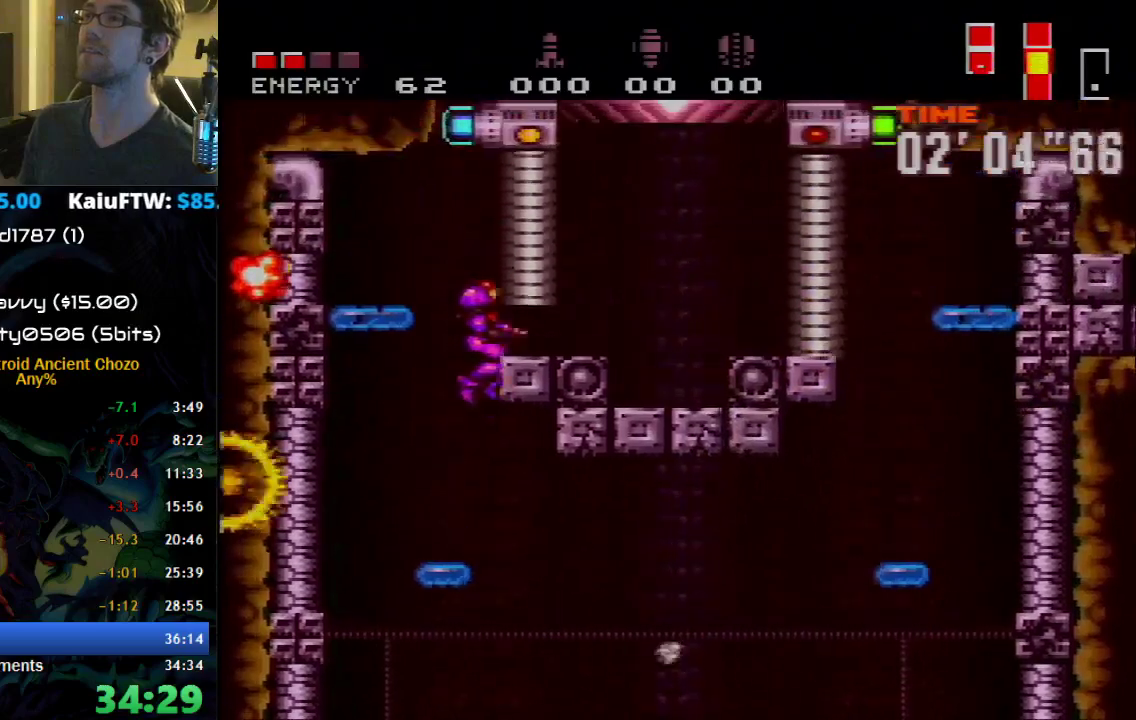
{"buttons": ["B", "DPAD_RIGHT"], "events": [[50, "A", "up"], [117, "A", "down"], [250, "A", "up"], [333, "B", "down"]]}
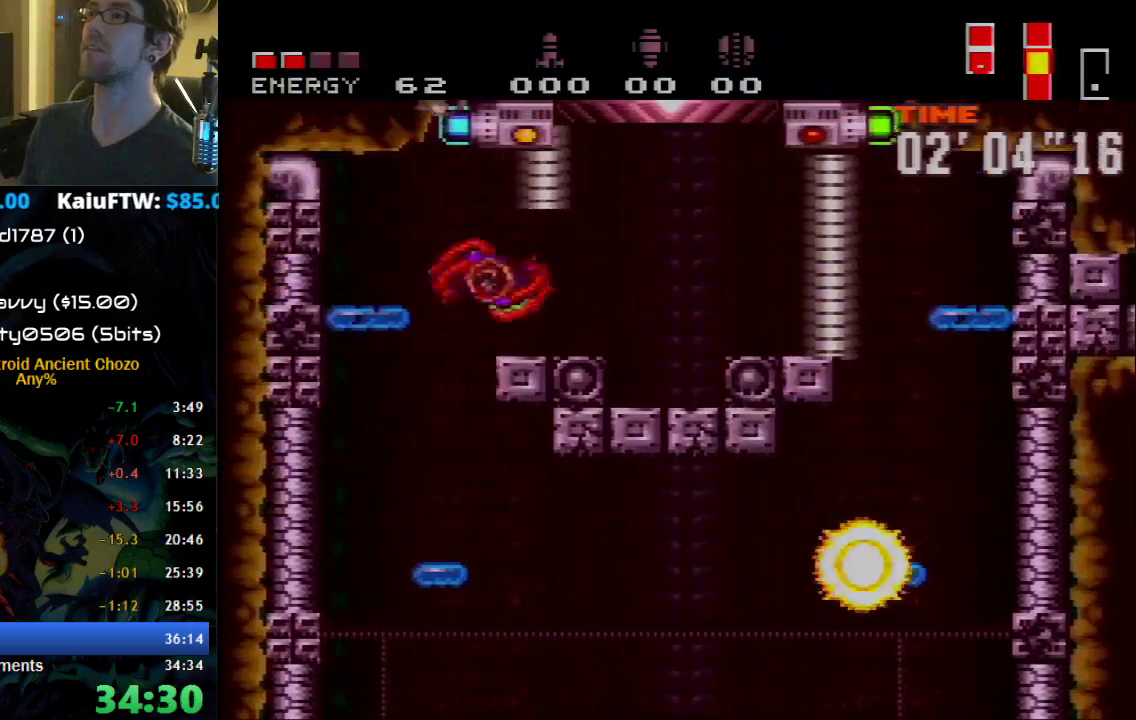
{"buttons": ["A", "B", "DPAD_LEFT"], "events": [[183, "A", "down"], [333, "DPAD_RIGHT", "up"], [367, "DPAD_LEFT", "down"]]}
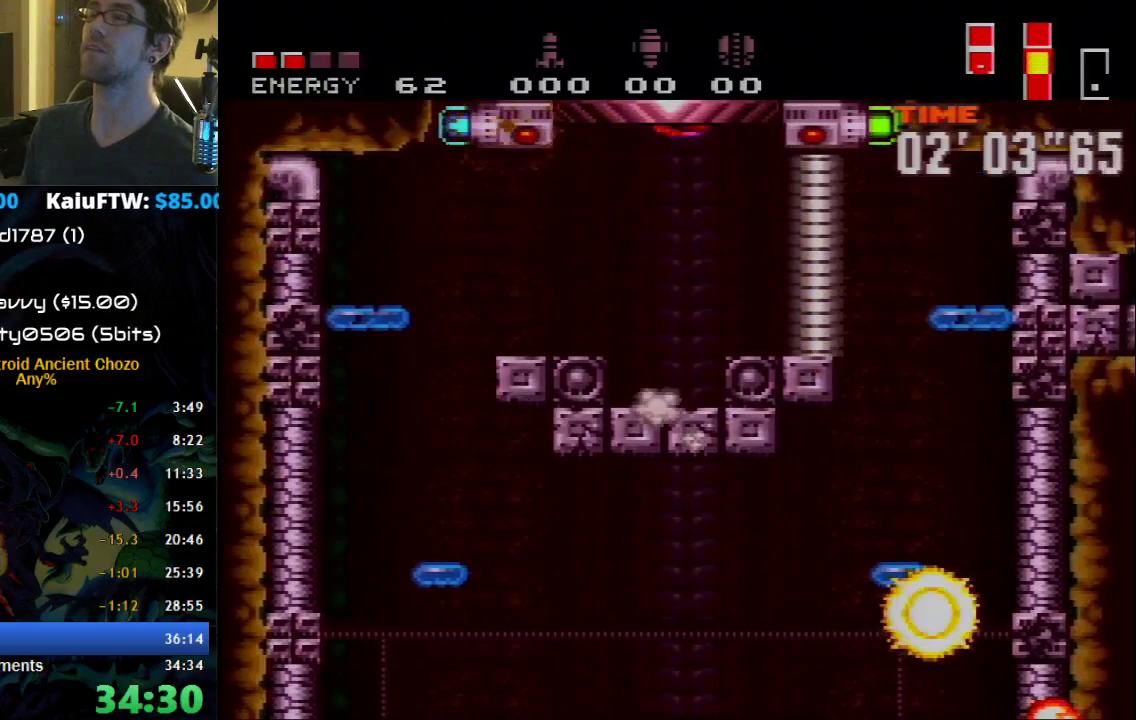
{"buttons": ["A", "DPAD_LEFT"], "events": [[433, "B", "up"]]}
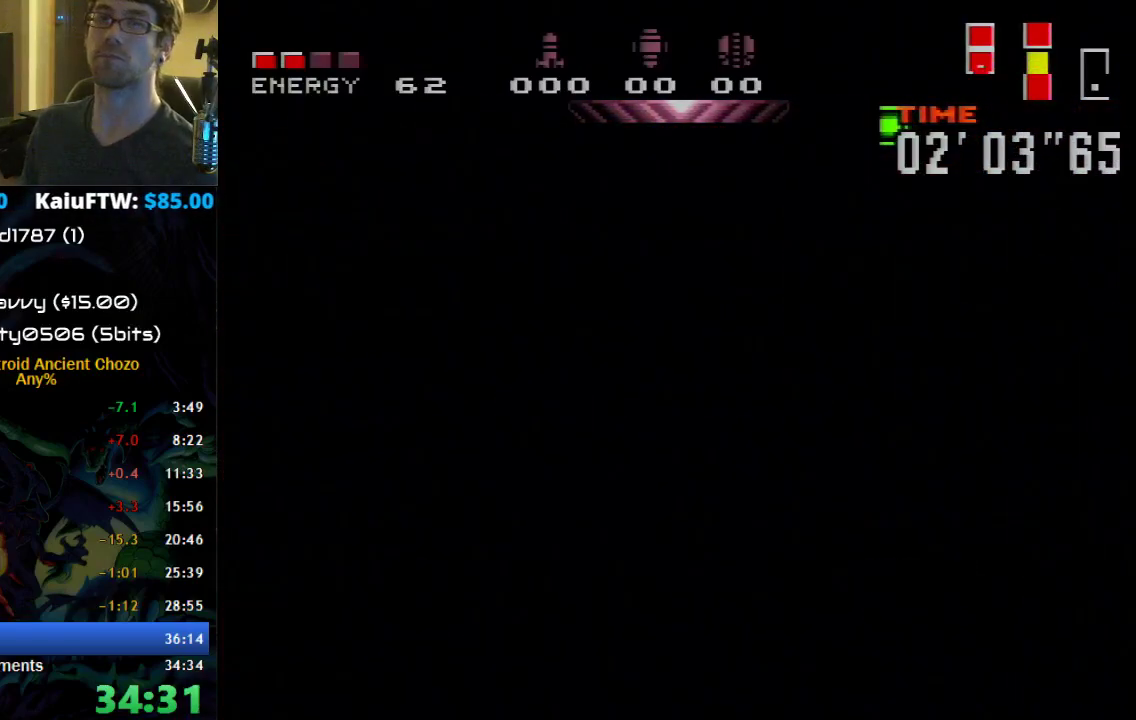
{"buttons": ["A", "DPAD_LEFT"], "events": []}
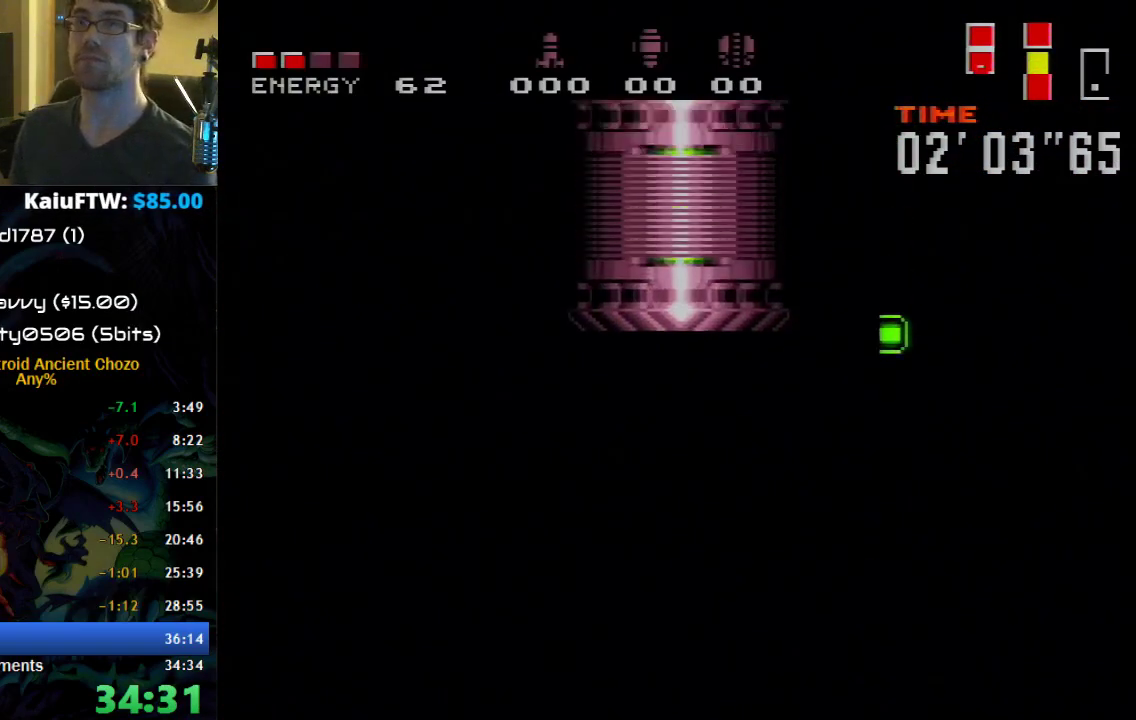
{"buttons": ["A", "DPAD_LEFT"], "events": []}
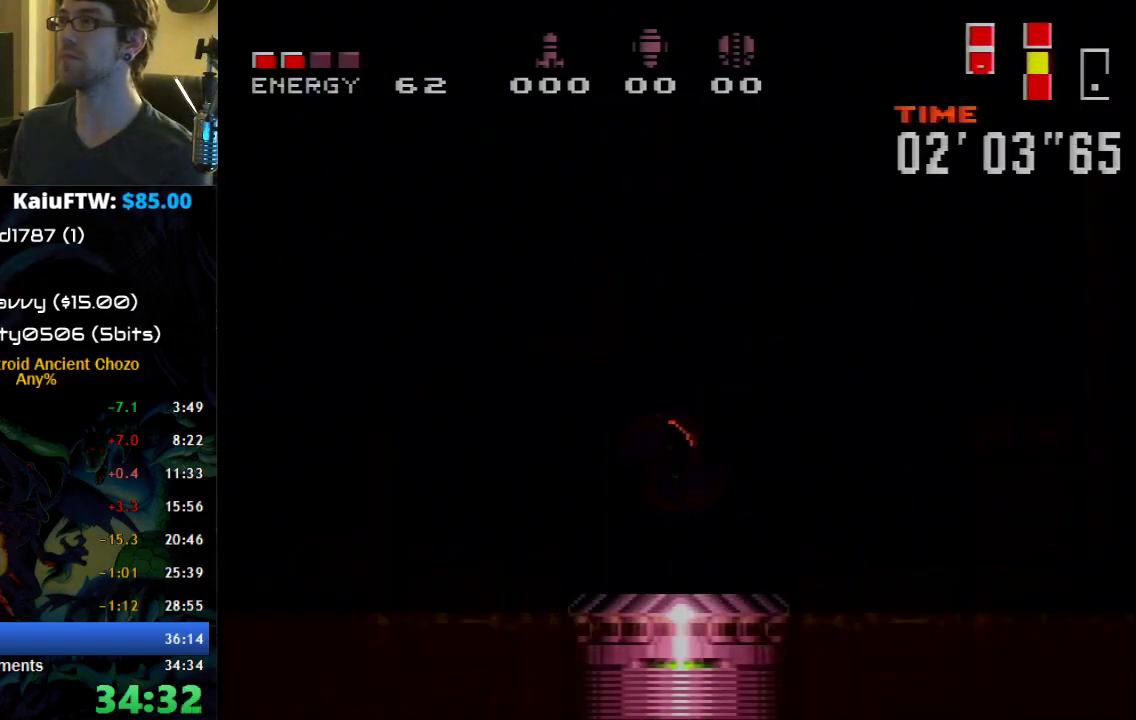
{"buttons": ["A", "DPAD_LEFT"], "events": [[50, "DPAD_LEFT", "up"], [150, "DPAD_RIGHT", "down"], [300, "DPAD_RIGHT", "up"], [333, "DPAD_LEFT", "down"]]}
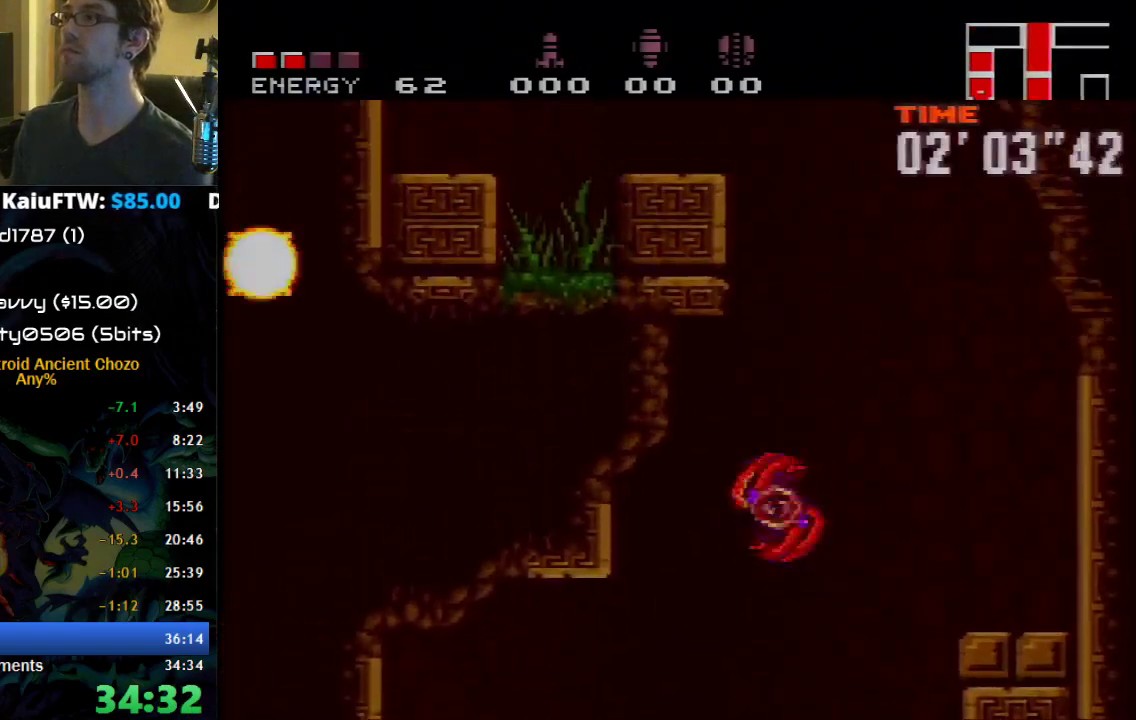
{"buttons": ["A", "DPAD_LEFT"], "events": [[17, "DPAD_LEFT", "up"], [50, "A", "up"], [50, "DPAD_RIGHT", "down"], [250, "DPAD_RIGHT", "up"], [300, "A", "down"], [367, "DPAD_LEFT", "down"]]}
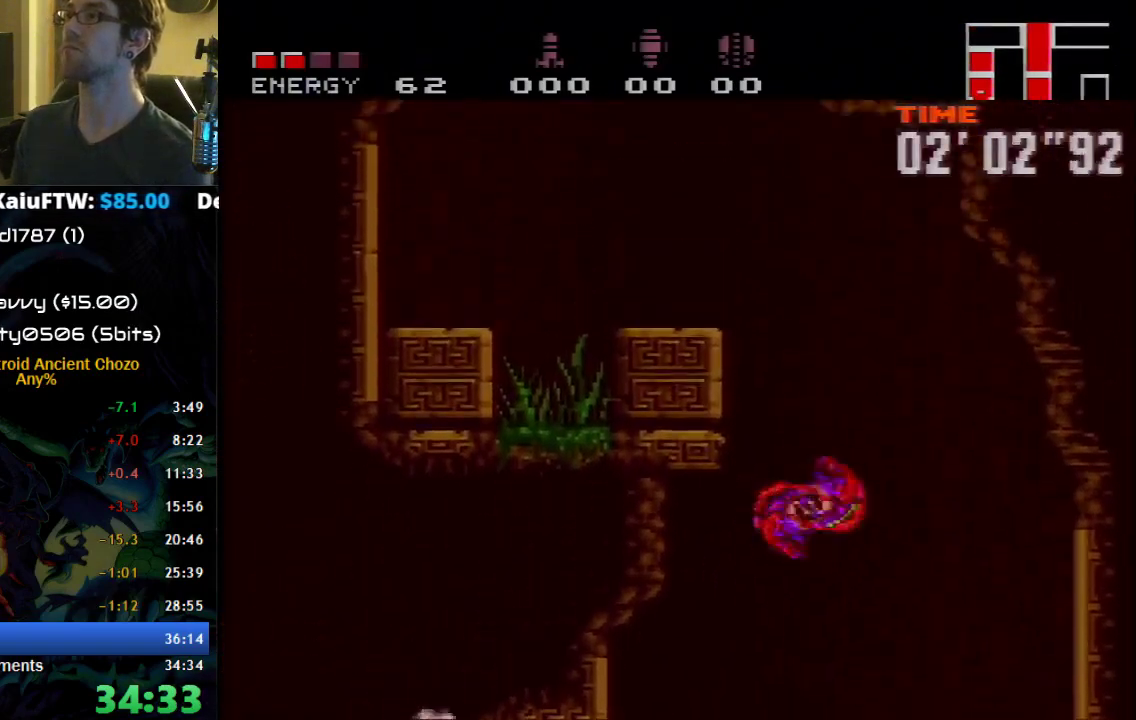
{"buttons": ["A", "B", "DPAD_LEFT"], "events": [[117, "A", "up"], [250, "B", "down"], [500, "A", "down"]]}
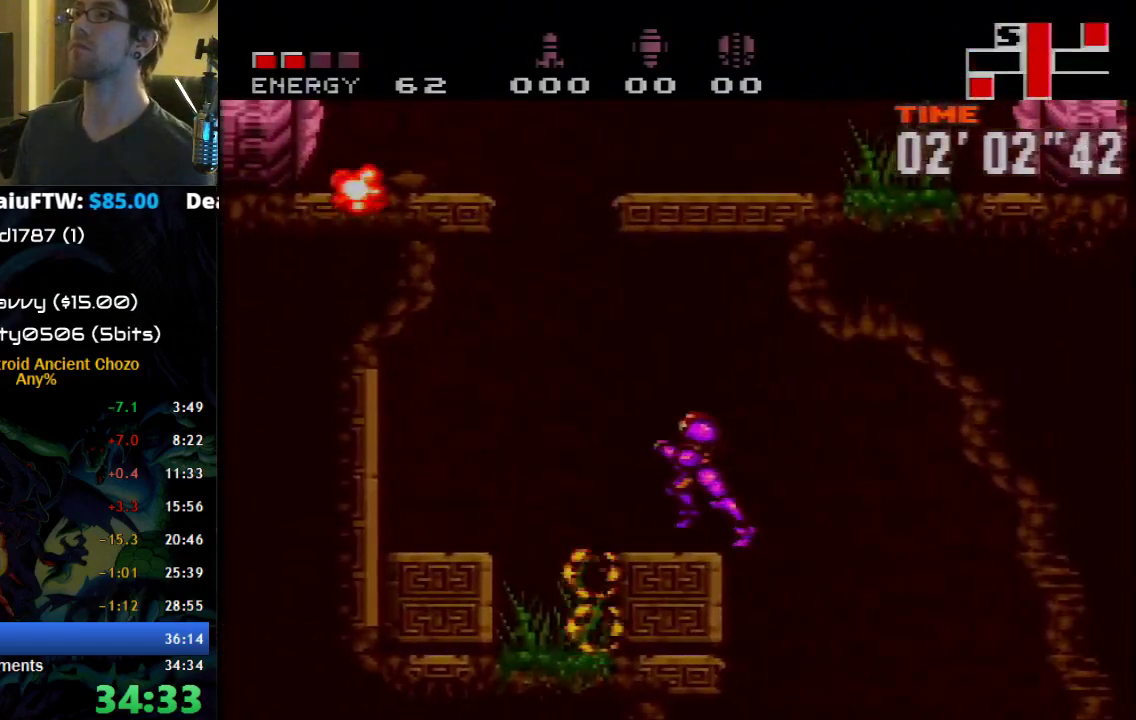
{"buttons": ["B", "DPAD_RIGHT"], "events": [[33, "DPAD_LEFT", "up"], [83, "DPAD_RIGHT", "down"], [400, "A", "up"]]}